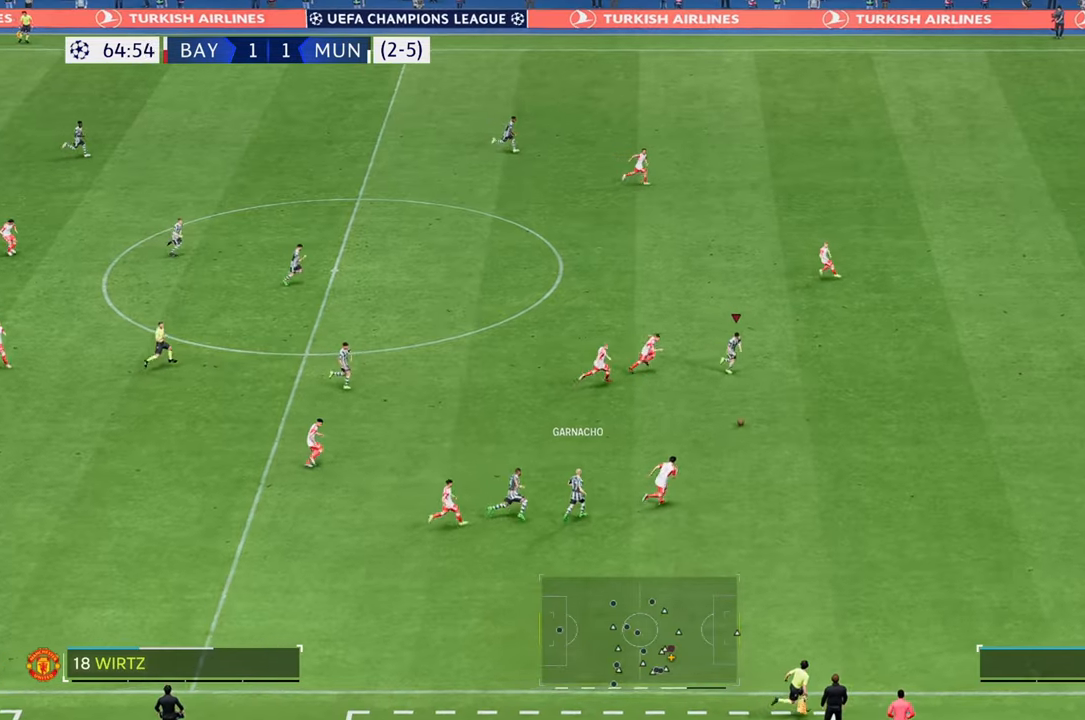
Gameplay with a controller (Xbox layout); each line is a JSON object with the inputs held at the frame after it. "events" lists button and stick changes between this image and that frame as [ms after this image, input, new state], when the widget could be followed in between. Not read: L3 R3.
{"buttons": ["R2"], "left_stick": "right", "right_stick": "center", "events": []}
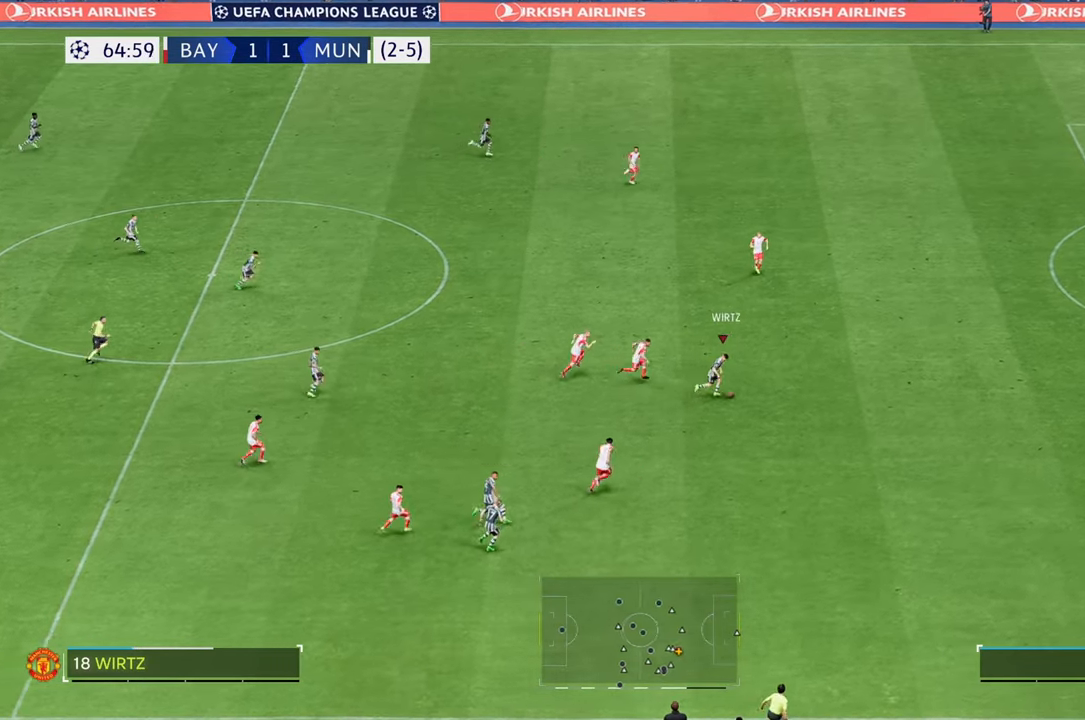
{"buttons": ["R2"], "left_stick": "right", "right_stick": "center", "events": []}
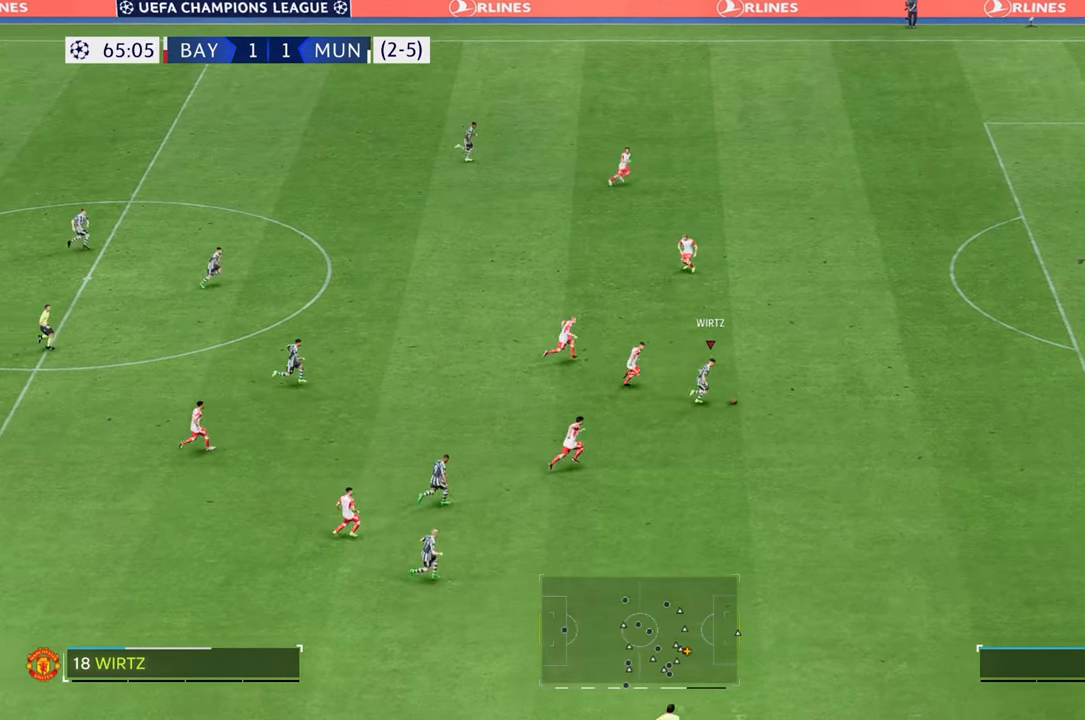
{"buttons": [], "left_stick": "up-right", "right_stick": "center", "events": [[83, "left_stick", "up-right"], [383, "R2", "up"]]}
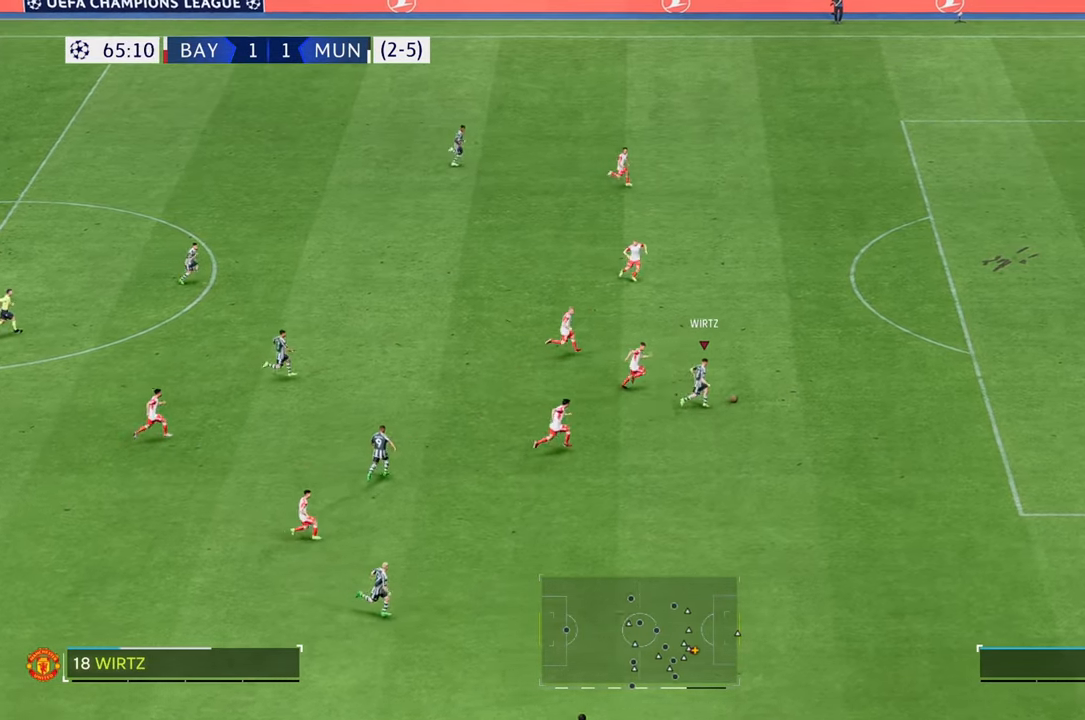
{"buttons": ["R2"], "left_stick": "up-right", "right_stick": "center", "events": [[33, "R2", "down"]]}
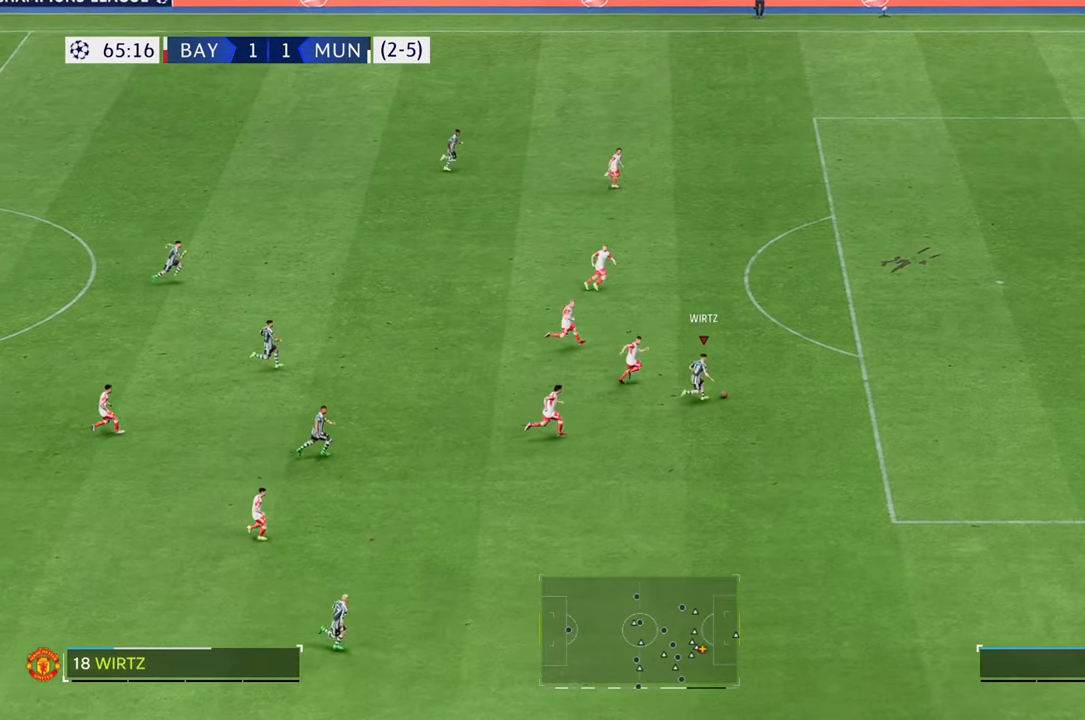
{"buttons": ["R2"], "left_stick": "up-right", "right_stick": "center", "events": [[17, "R2", "up"], [83, "R2", "down"]]}
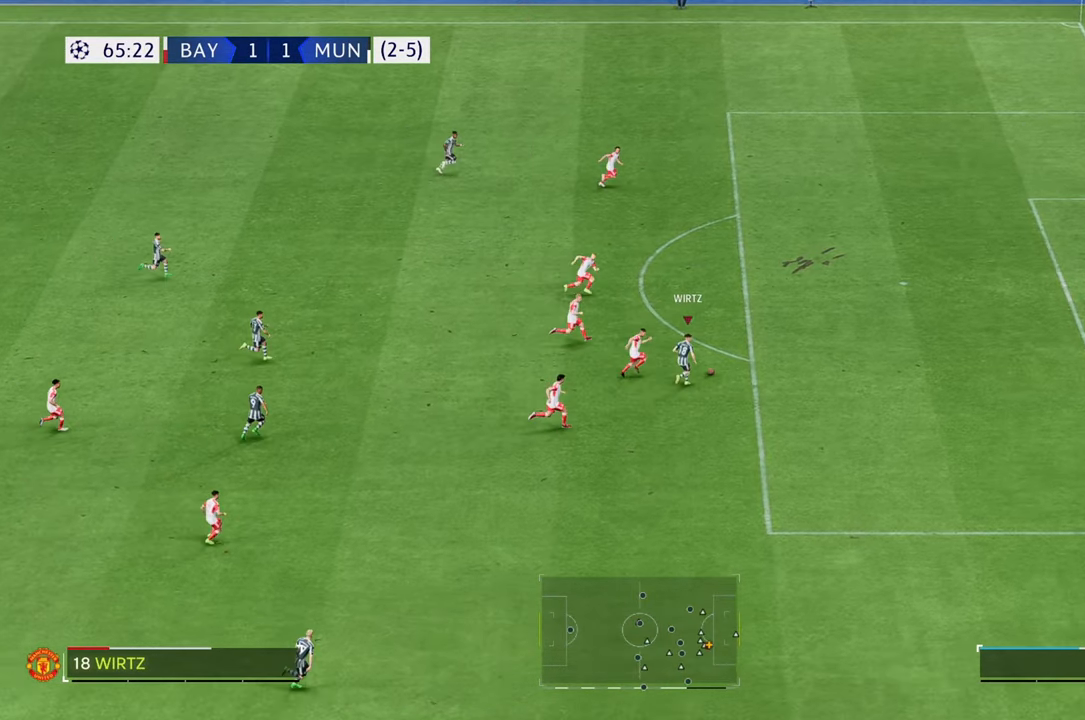
{"buttons": [], "left_stick": "up", "right_stick": "center"}
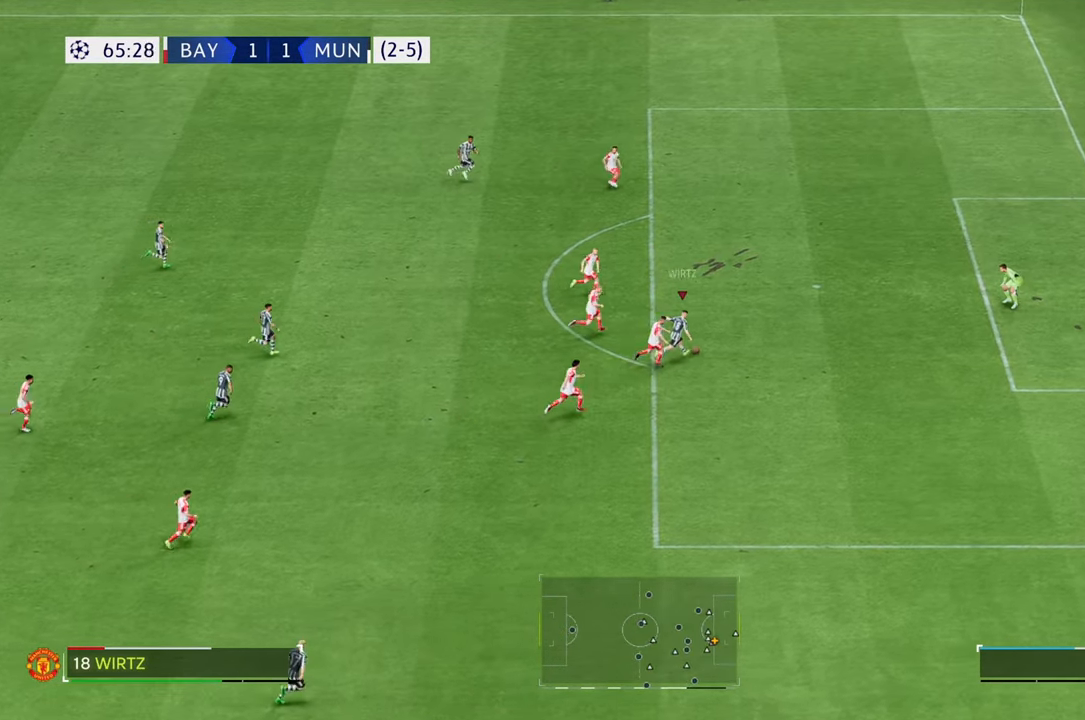
{"buttons": [], "left_stick": "up-left", "right_stick": "center", "events": [[83, "left_stick", "up-left"]]}
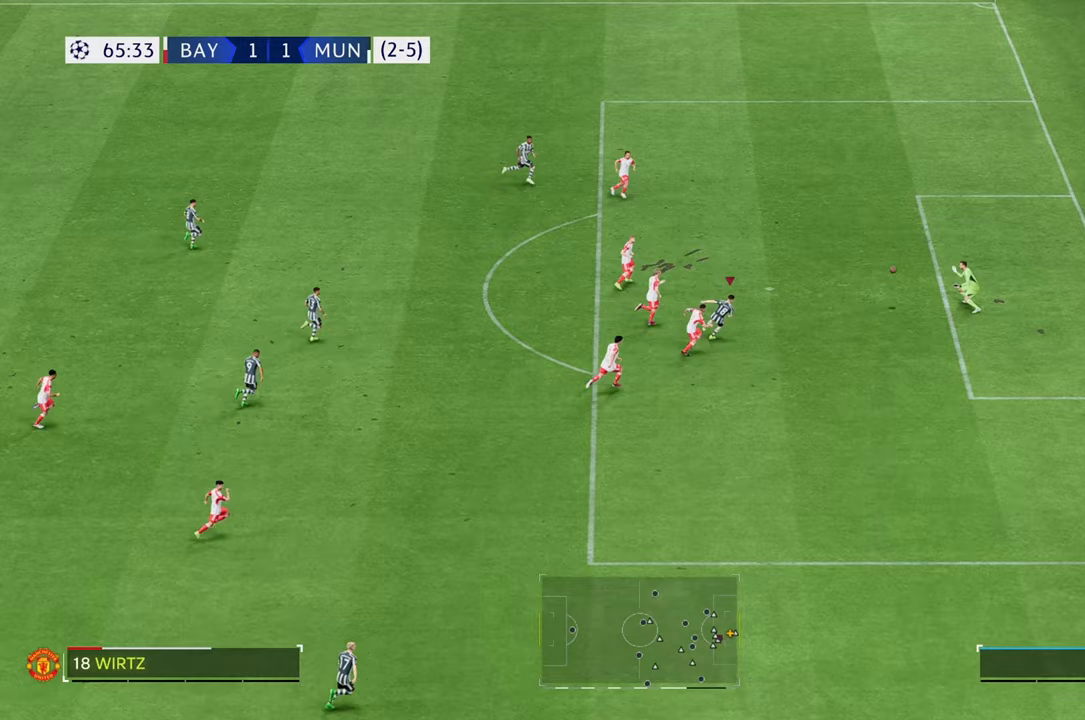
{"buttons": [], "left_stick": "up", "right_stick": "center", "events": [[367, "left_stick", "up"]]}
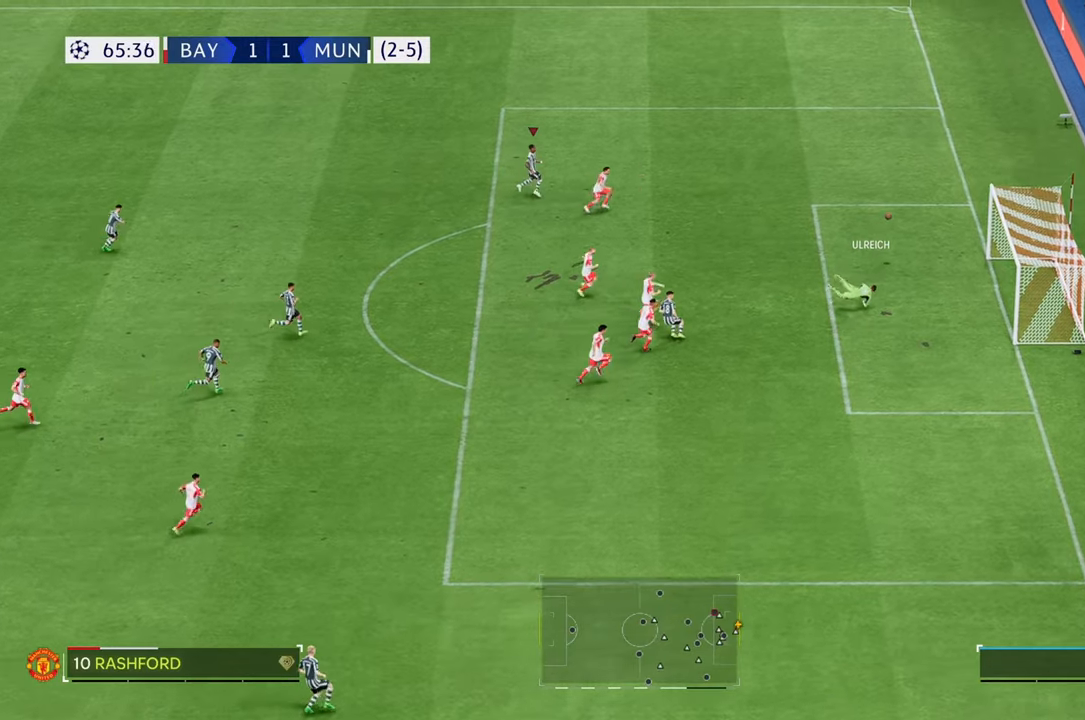
{"buttons": ["R2"], "left_stick": "up-right", "right_stick": "center", "events": [[33, "left_stick", "up-right"], [183, "R2", "down"]]}
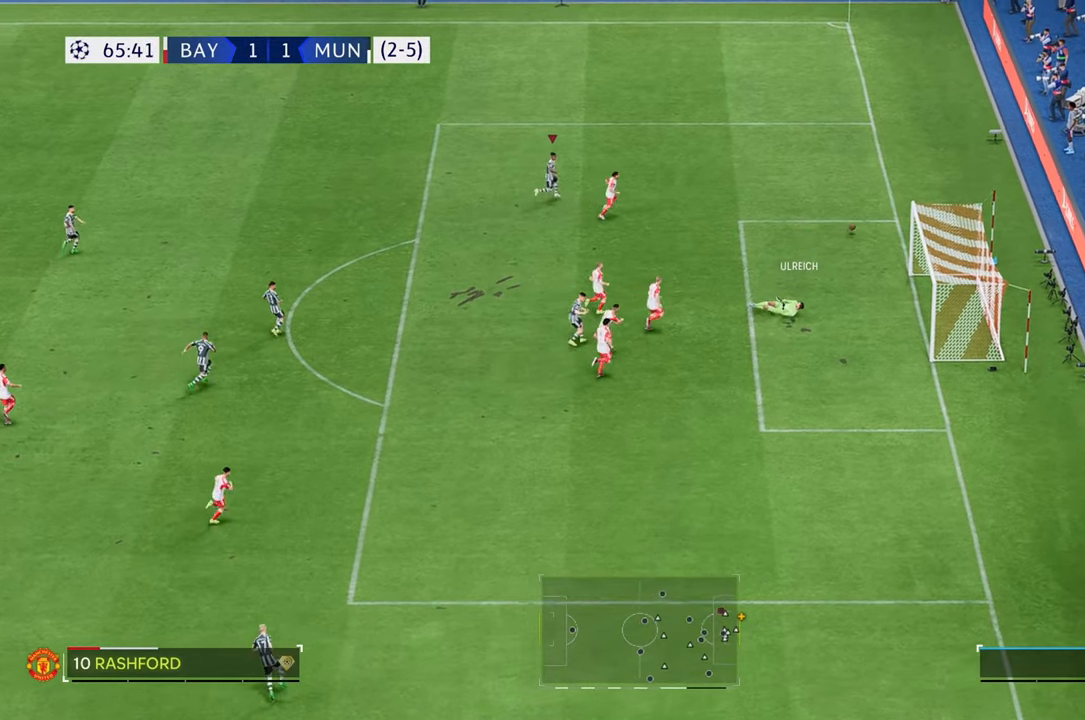
{"buttons": [], "left_stick": "up", "right_stick": "center", "events": [[83, "R2", "up"], [183, "left_stick", "up"]]}
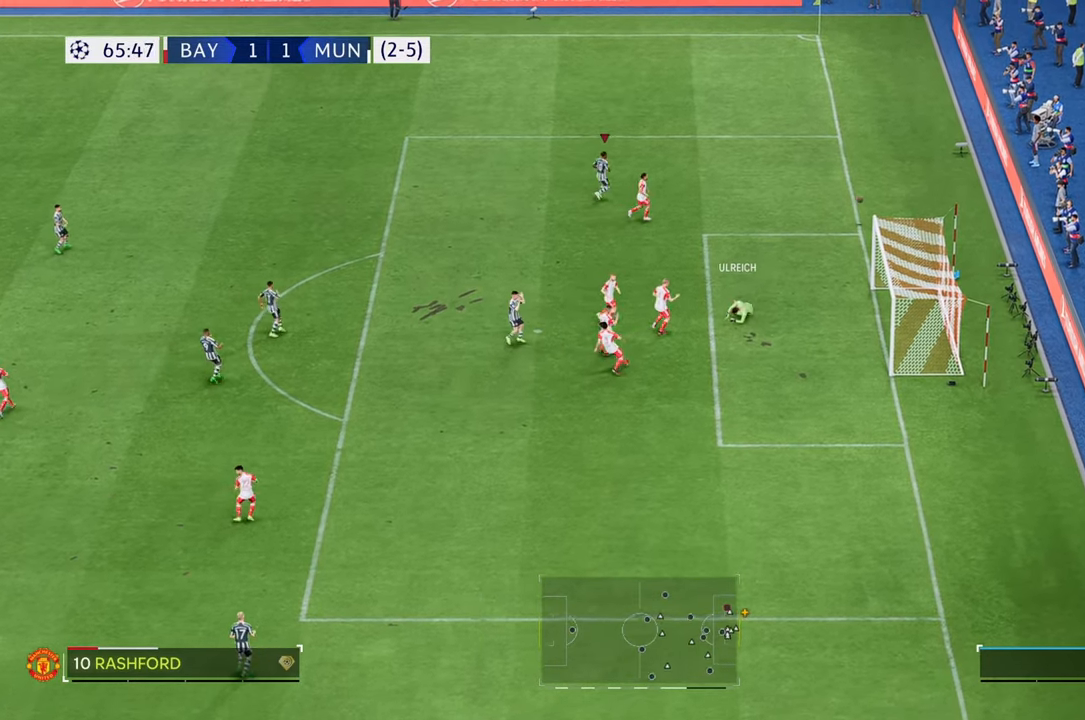
{"buttons": [], "left_stick": "up-left", "right_stick": "center", "events": [[17, "left_stick", "up-left"]]}
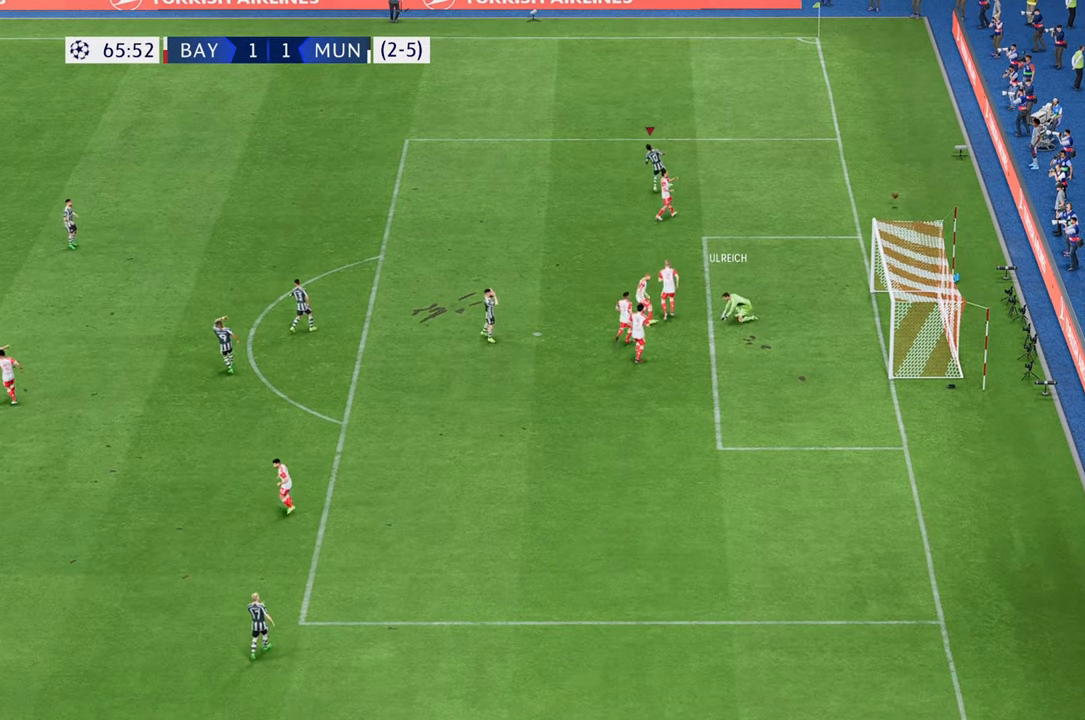
{"buttons": [], "left_stick": "center", "right_stick": "center", "events": [[267, "left_stick", "center"]]}
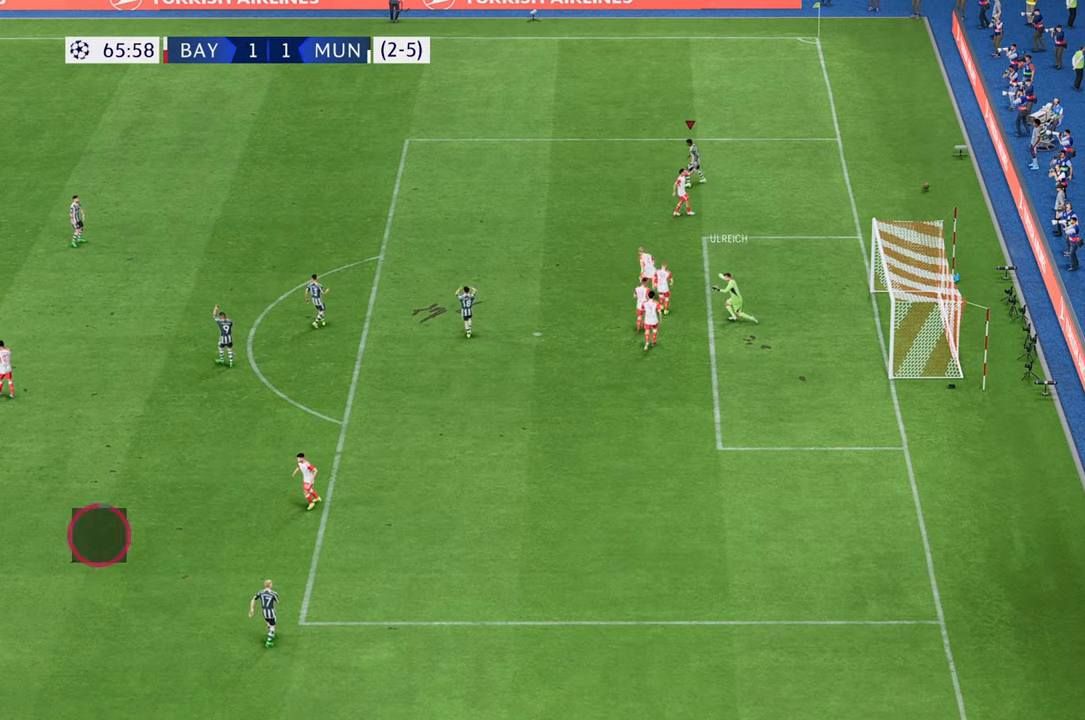
{"buttons": [], "left_stick": "center", "right_stick": "center", "events": []}
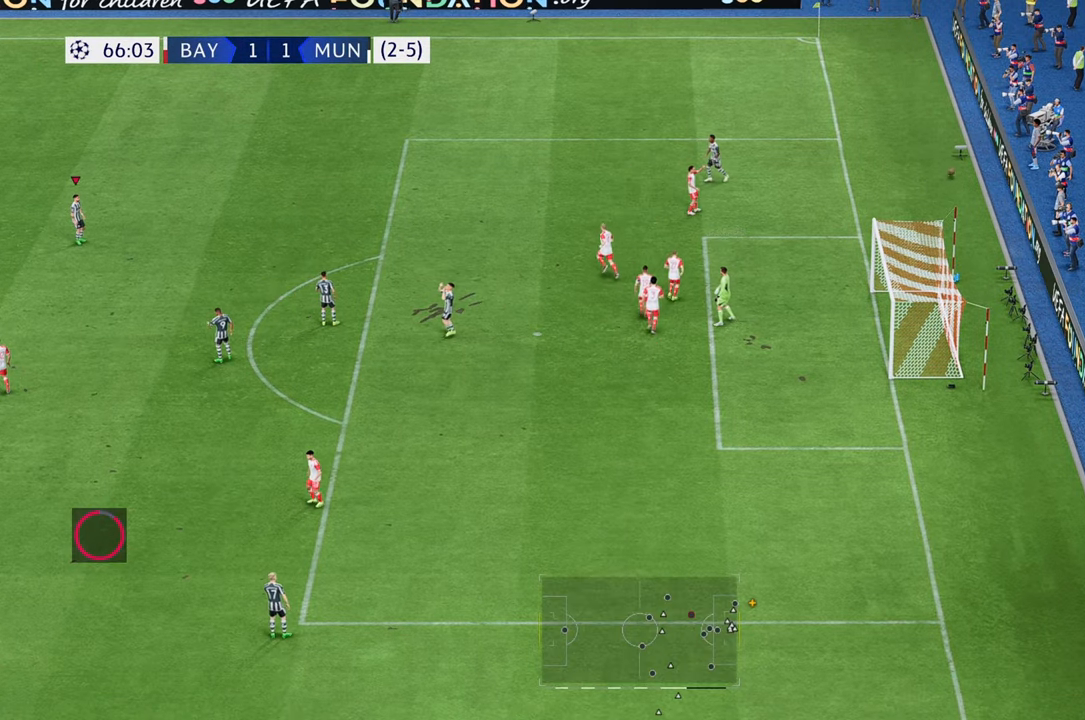
{"buttons": [], "left_stick": "center", "right_stick": "center", "events": []}
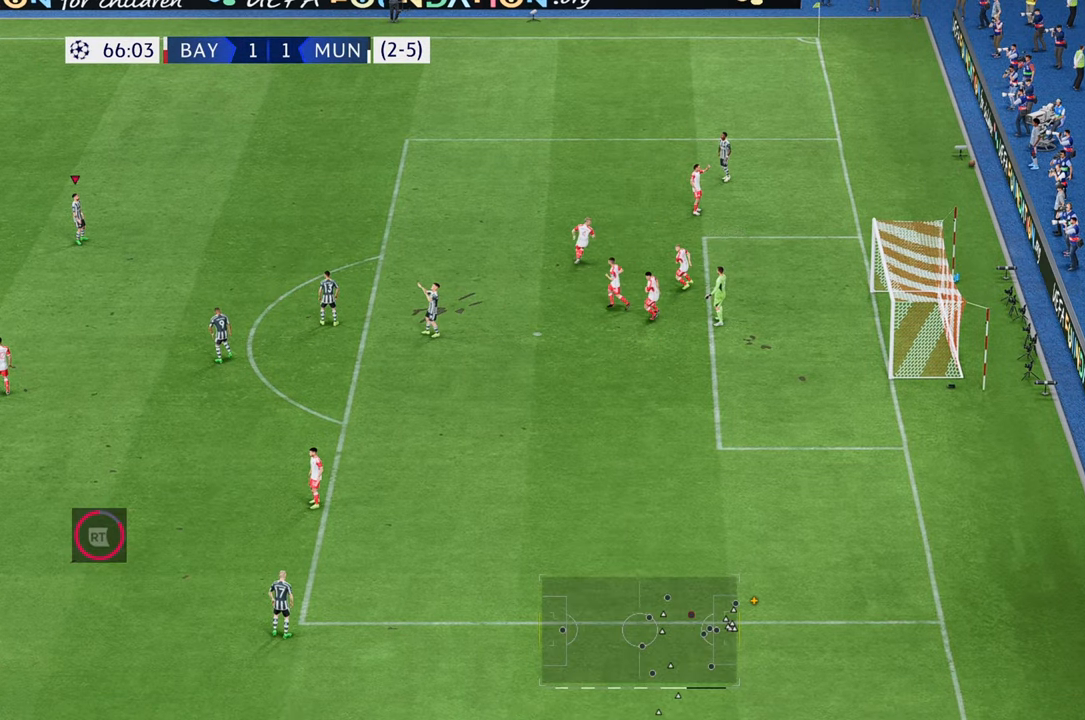
{"buttons": [], "left_stick": "center", "right_stick": "center", "events": []}
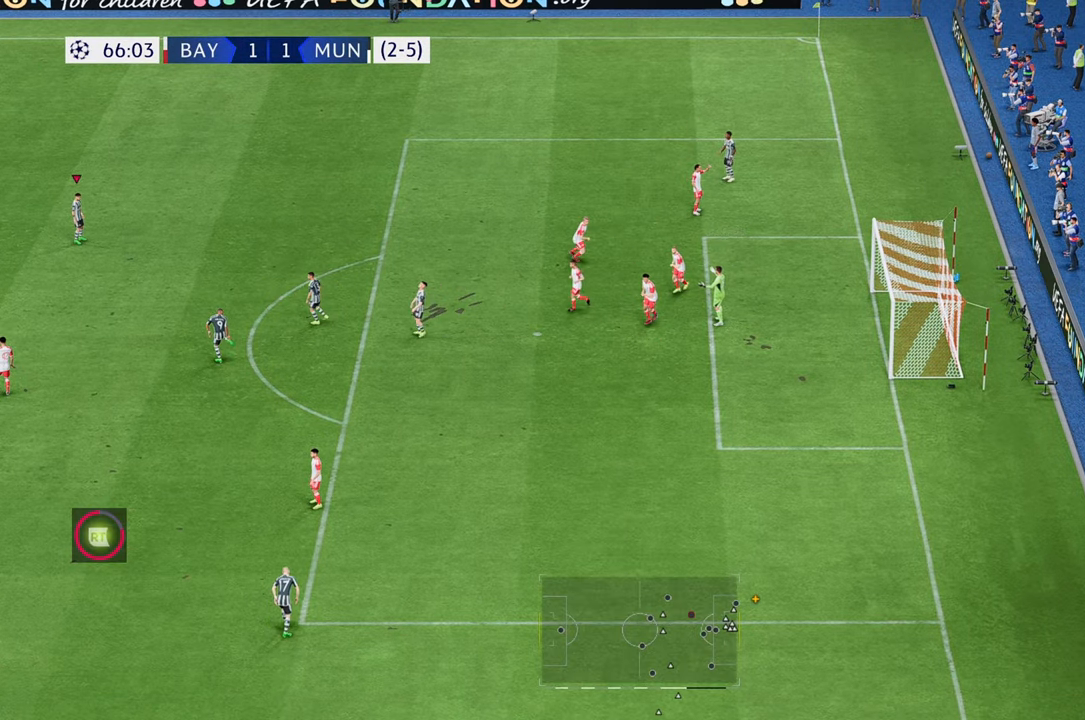
{"buttons": [], "left_stick": "center", "right_stick": "center", "events": []}
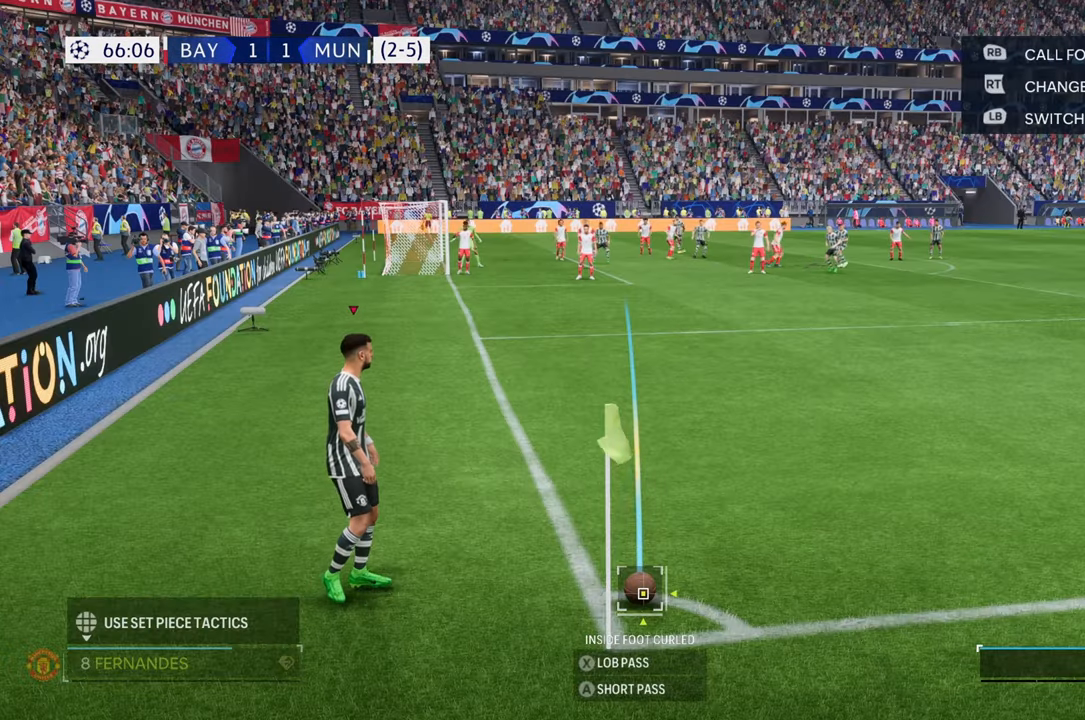
{"buttons": [], "left_stick": "up-right", "right_stick": "center", "events": [[217, "left_stick", "right"], [500, "left_stick", "up-right"]]}
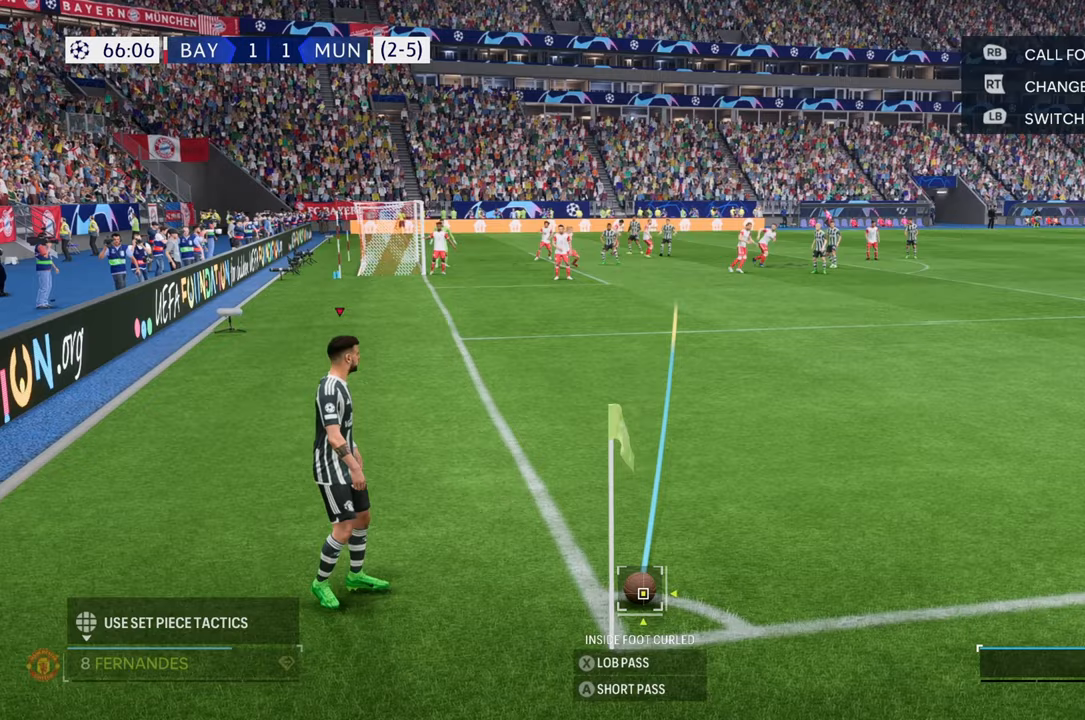
{"buttons": [], "left_stick": "right", "right_stick": "center", "events": [[300, "left_stick", "right"]]}
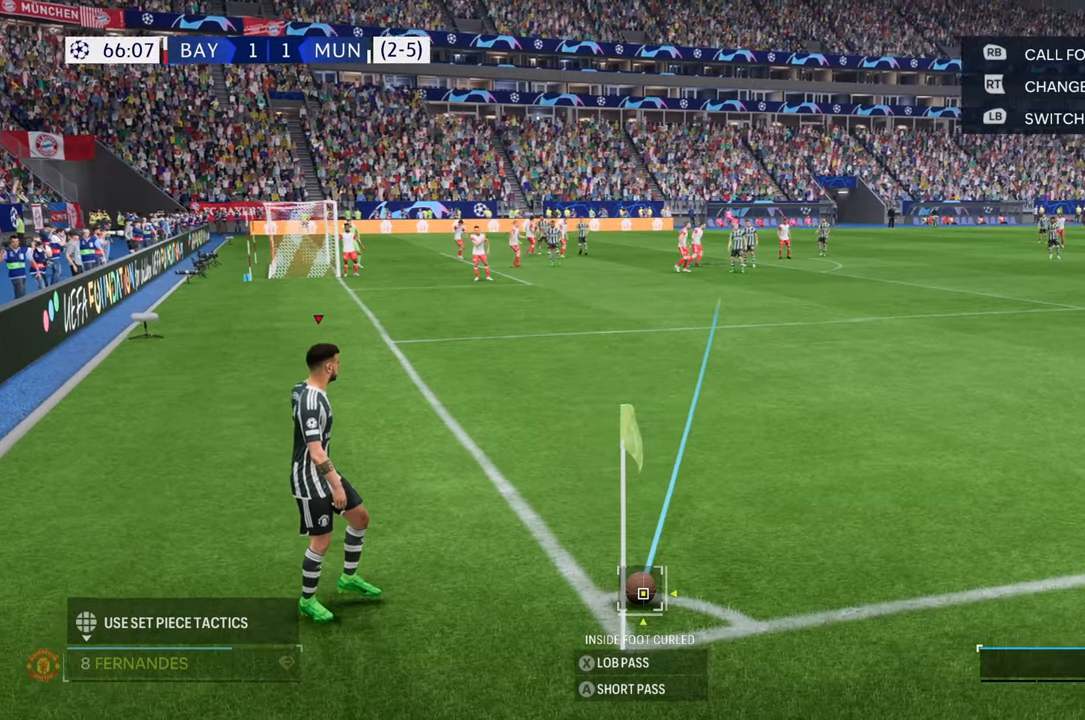
{"buttons": [], "left_stick": "right", "right_stick": "center", "events": []}
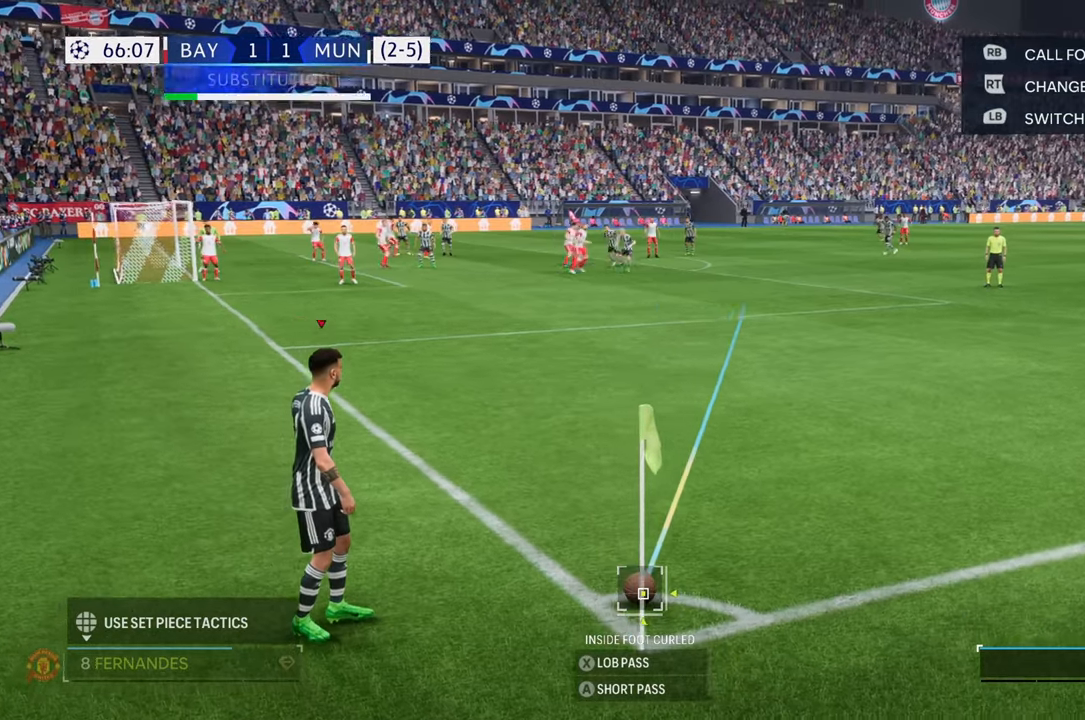
{"buttons": [], "left_stick": "center", "right_stick": "center", "events": [[467, "left_stick", "center"]]}
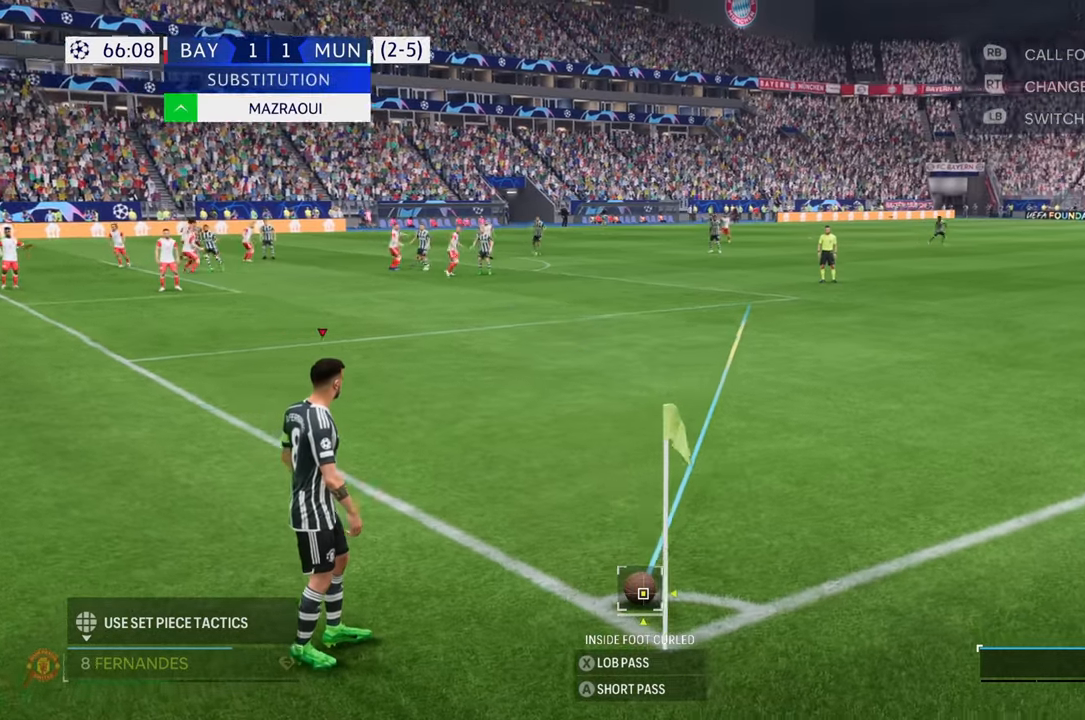
{"buttons": [], "left_stick": "center", "right_stick": "center", "events": []}
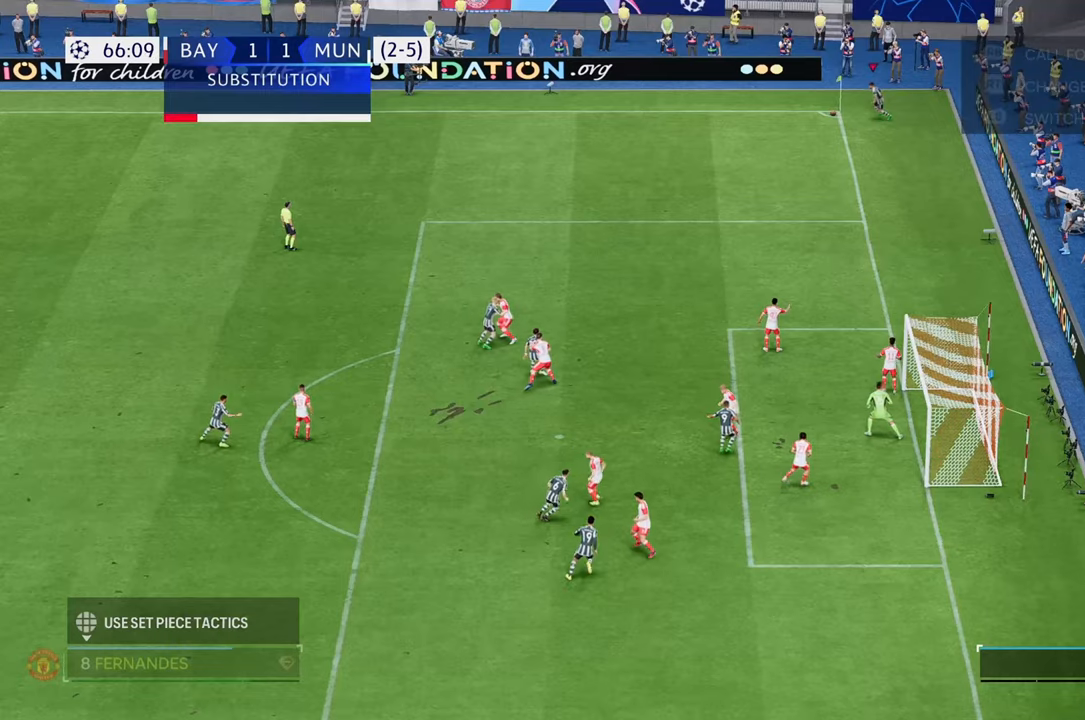
{"buttons": [], "left_stick": "down-right", "right_stick": "center", "events": [[167, "left_stick", "down-right"]]}
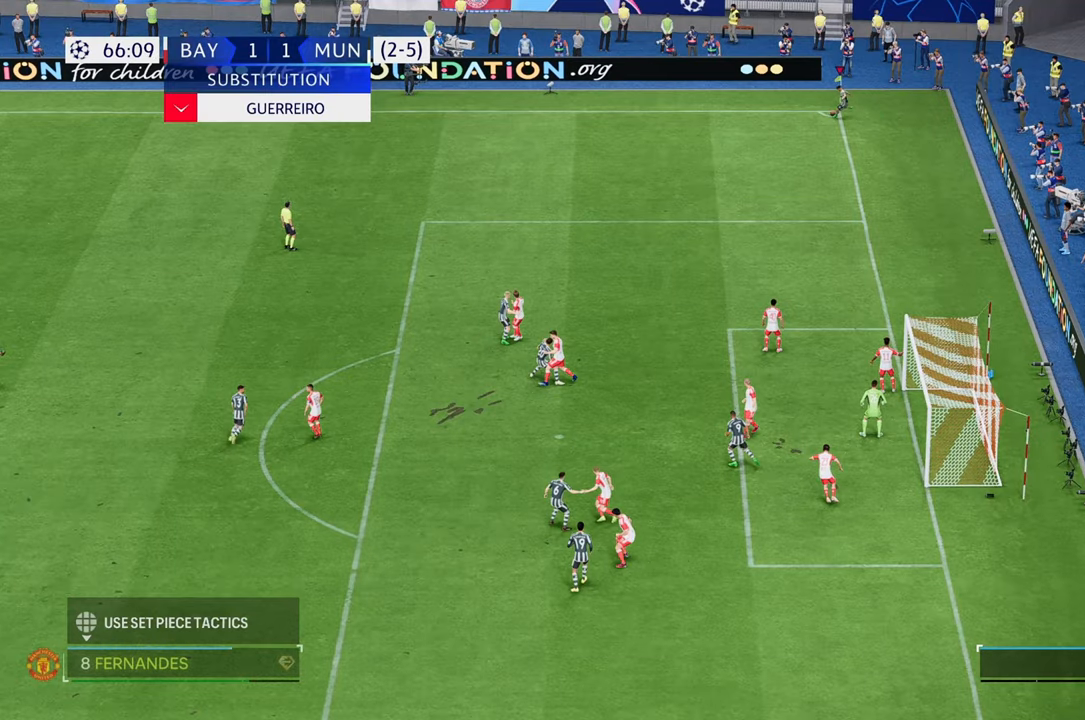
{"buttons": [], "left_stick": "down-right", "right_stick": "center", "events": []}
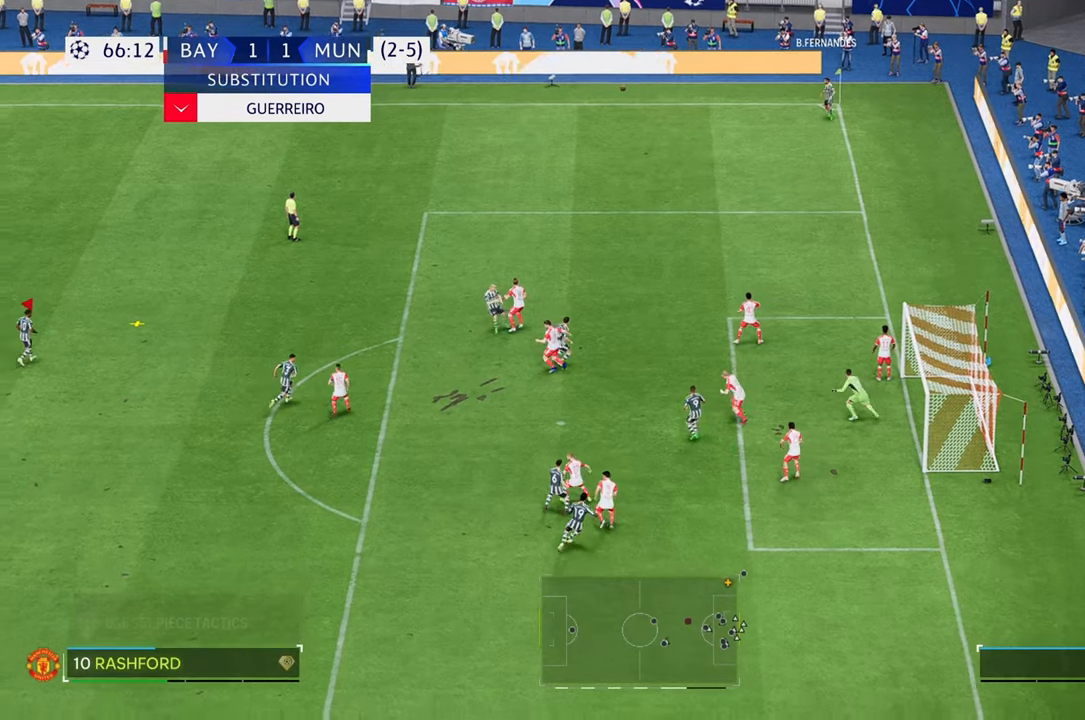
{"buttons": [], "left_stick": "down-right", "right_stick": "center", "events": []}
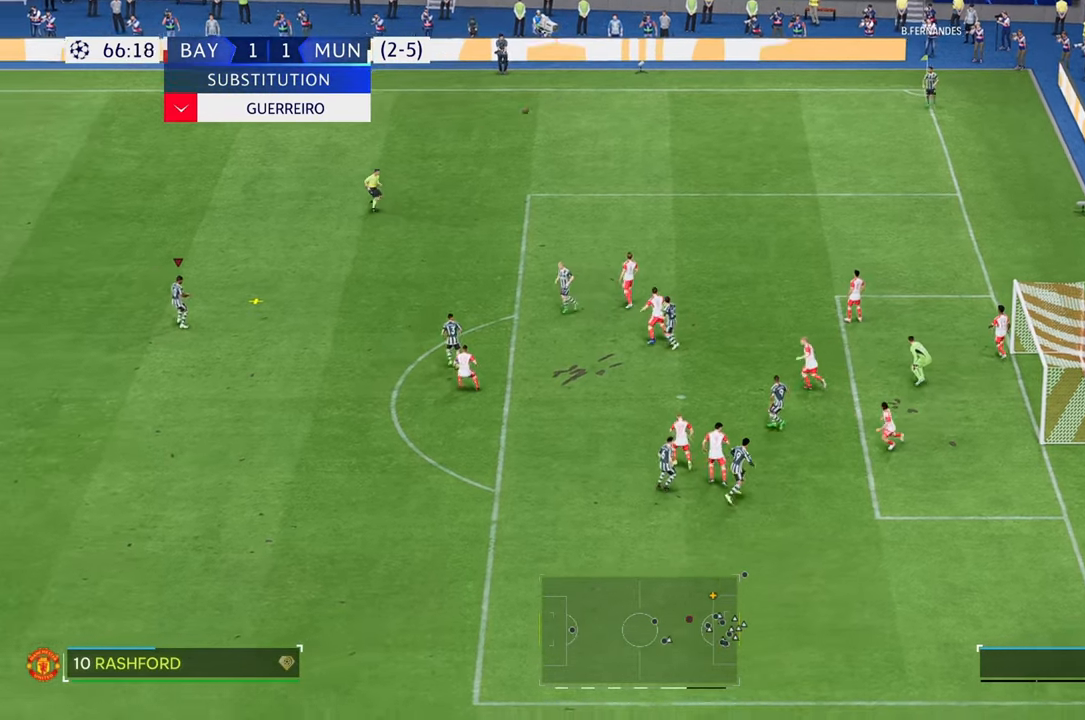
{"buttons": [], "left_stick": "down-right", "right_stick": "center", "events": []}
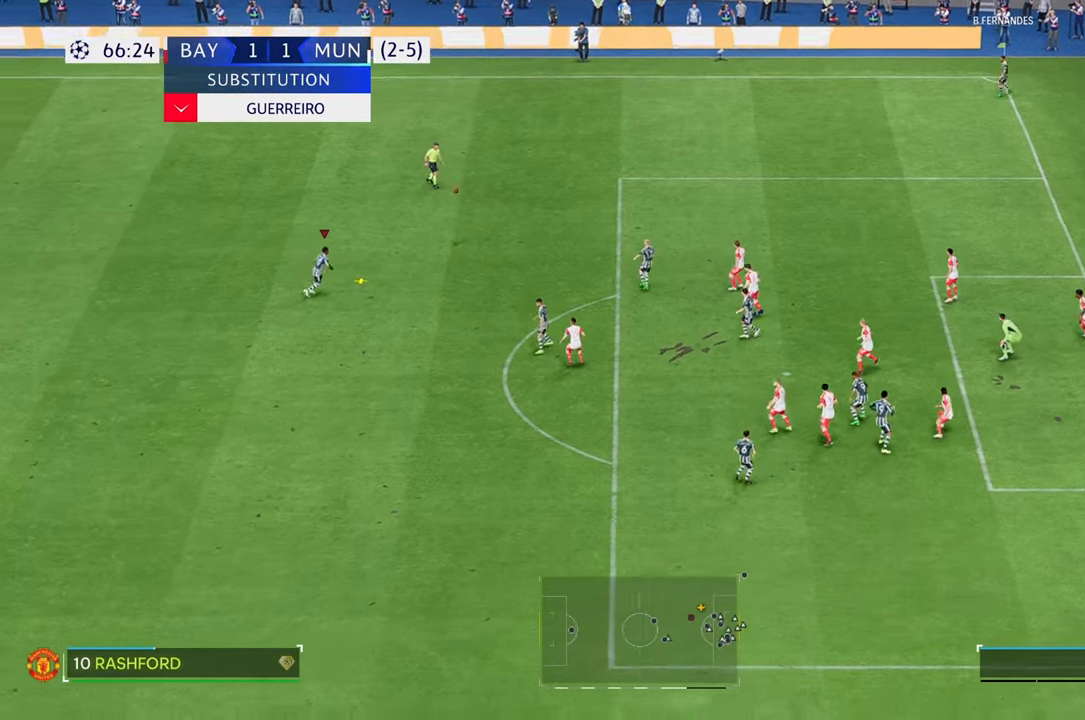
{"buttons": [], "left_stick": "down-right", "right_stick": "center", "events": []}
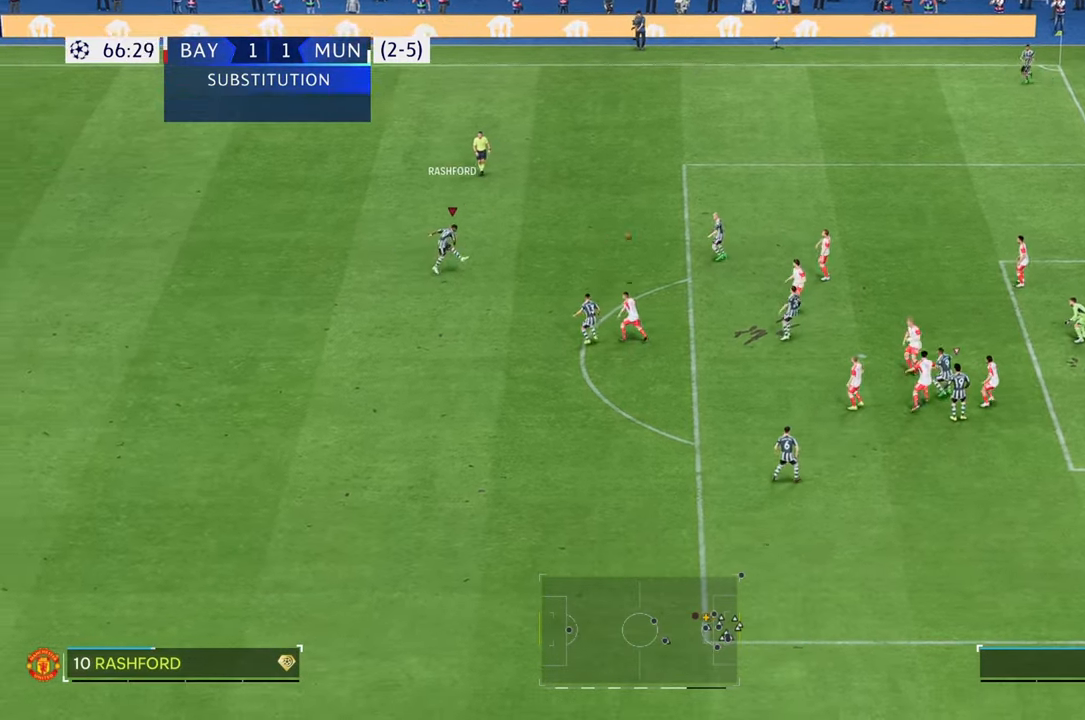
{"buttons": [], "left_stick": "down-right", "right_stick": "center", "events": []}
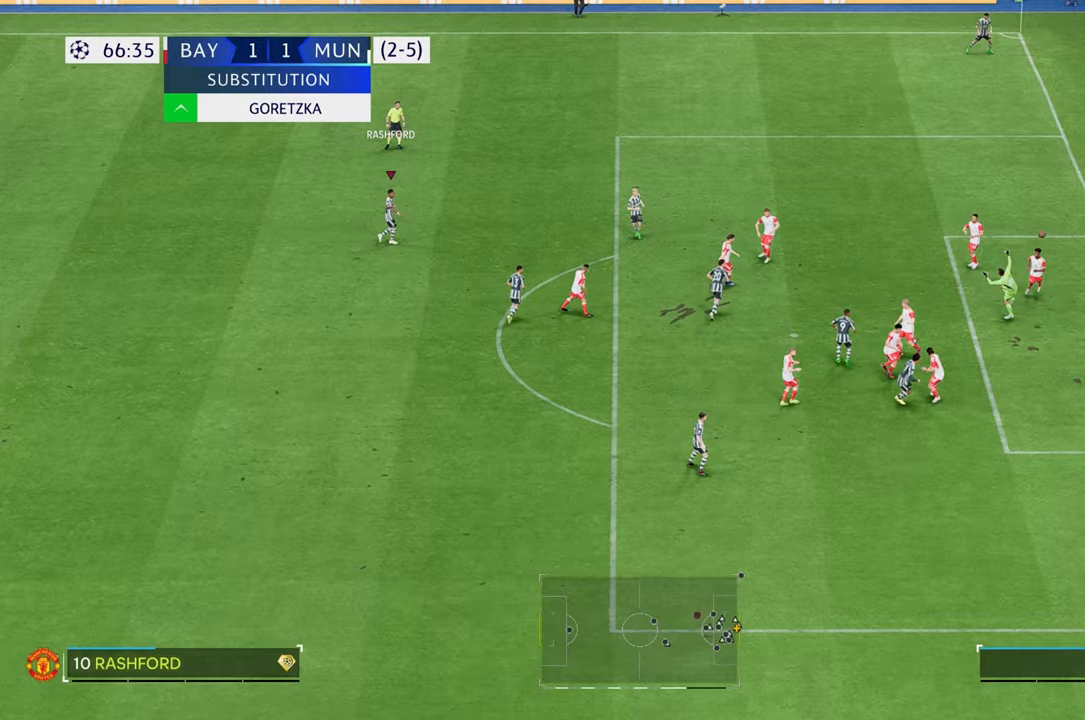
{"buttons": [], "left_stick": "down-right", "right_stick": "center", "events": []}
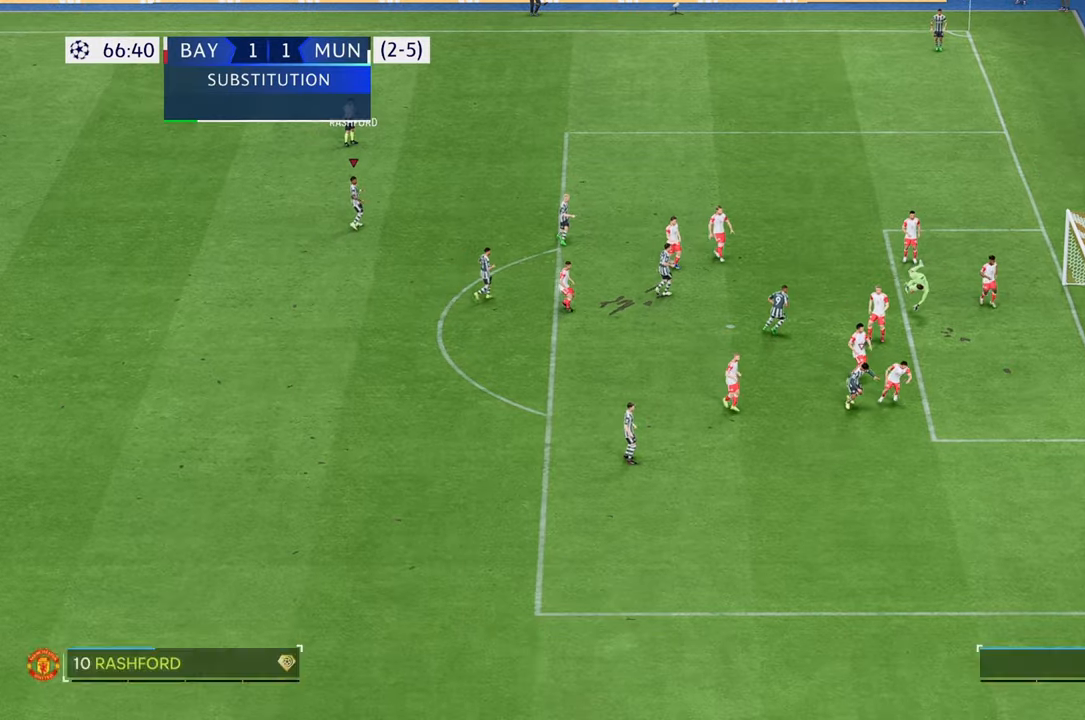
{"buttons": [], "left_stick": "down-right", "right_stick": "center", "events": []}
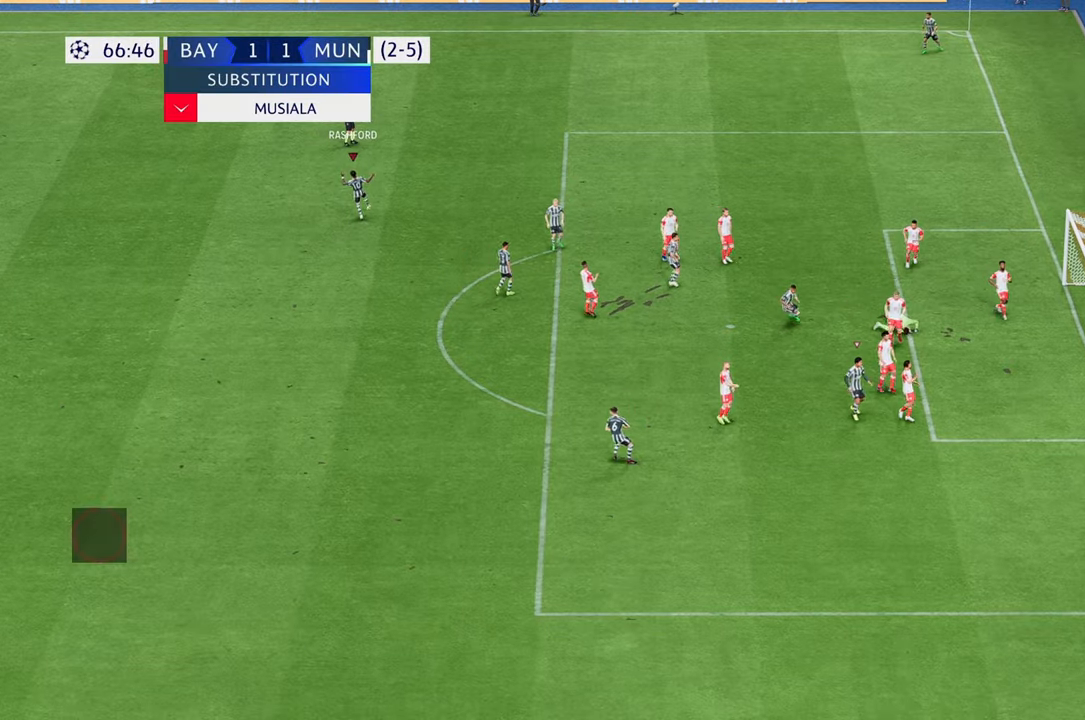
{"buttons": [], "left_stick": "down-right", "right_stick": "center", "events": []}